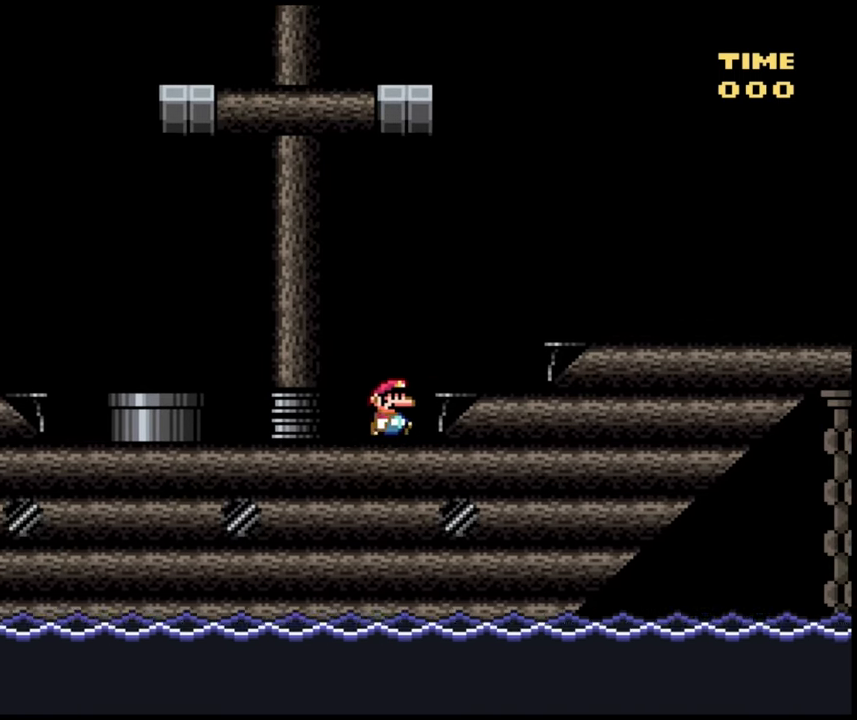
Gameplay with a controller (Nintendo layout); each line is a JSON object with the inputs held at the frame after it (dt_ms = milliseconds from this image to that frame). "events" lists button and stick changes between this image and that frame as [ms after this image, input, new state], when the widget could be followed in between. Not read: A DPAD_UP L3 R1 R3 X Y.
{"dt_ms": 500, "buttons": ["B", "DPAD_RIGHT"], "events": [[150, "DPAD_RIGHT", "up"], [233, "DPAD_RIGHT", "down"], [267, "DPAD_RIGHT", "up"], [400, "B", "down"], [450, "DPAD_RIGHT", "down"]]}
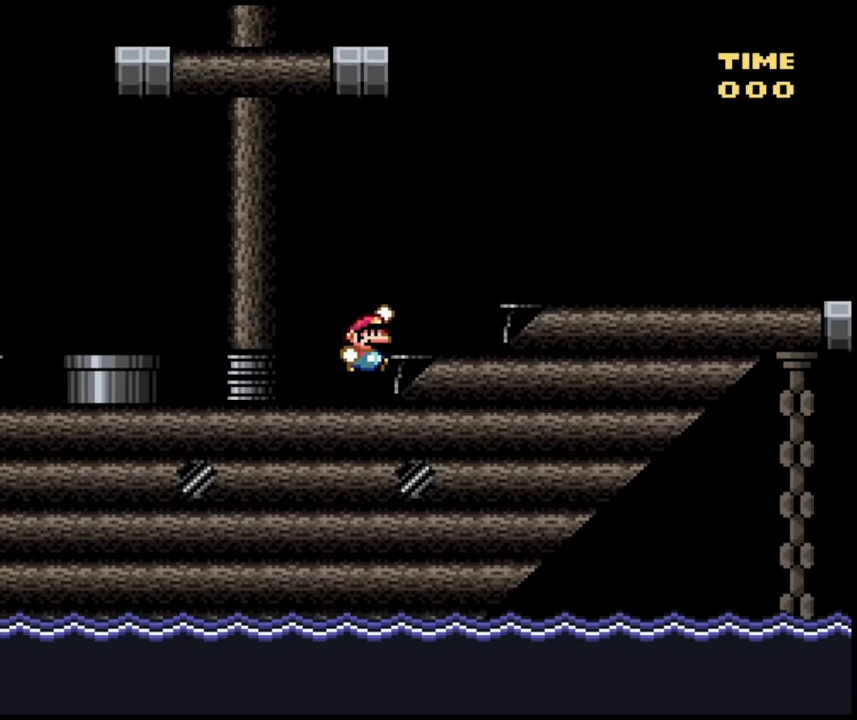
{"dt_ms": 500, "buttons": ["DPAD_RIGHT"], "events": [[233, "B", "up"]]}
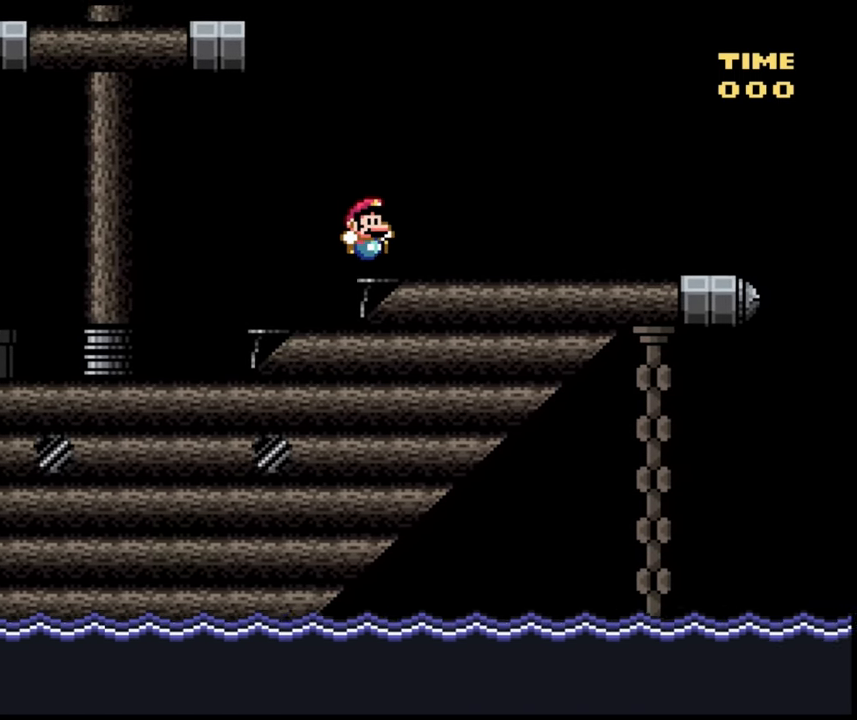
{"dt_ms": 500, "buttons": ["DPAD_RIGHT"], "events": [[33, "DPAD_RIGHT", "up"], [83, "DPAD_LEFT", "down"], [233, "DPAD_LEFT", "up"], [250, "DPAD_RIGHT", "down"]]}
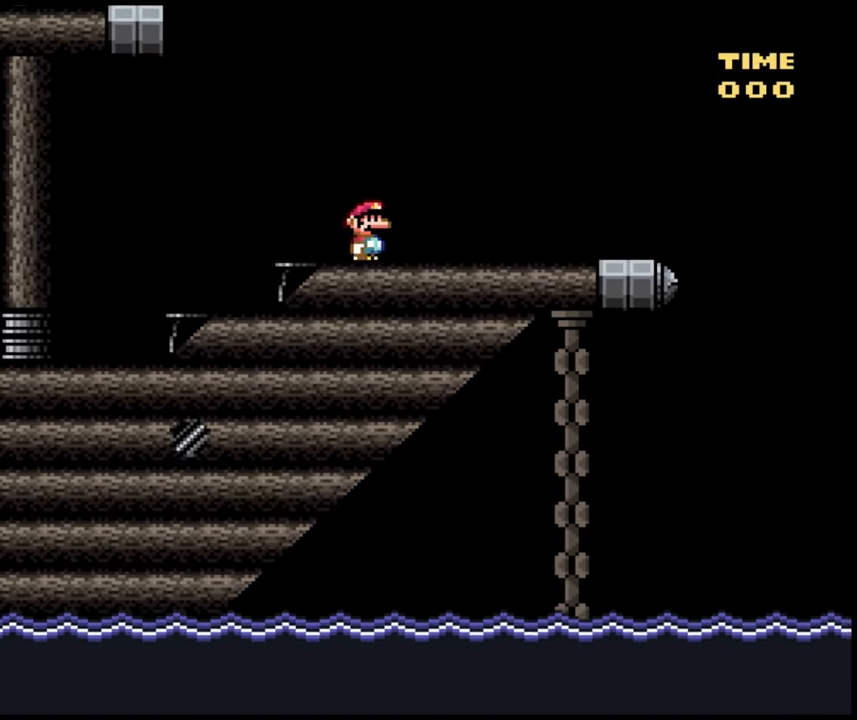
{"dt_ms": 500, "buttons": ["DPAD_LEFT"], "events": [[383, "DPAD_RIGHT", "up"], [417, "DPAD_LEFT", "down"]]}
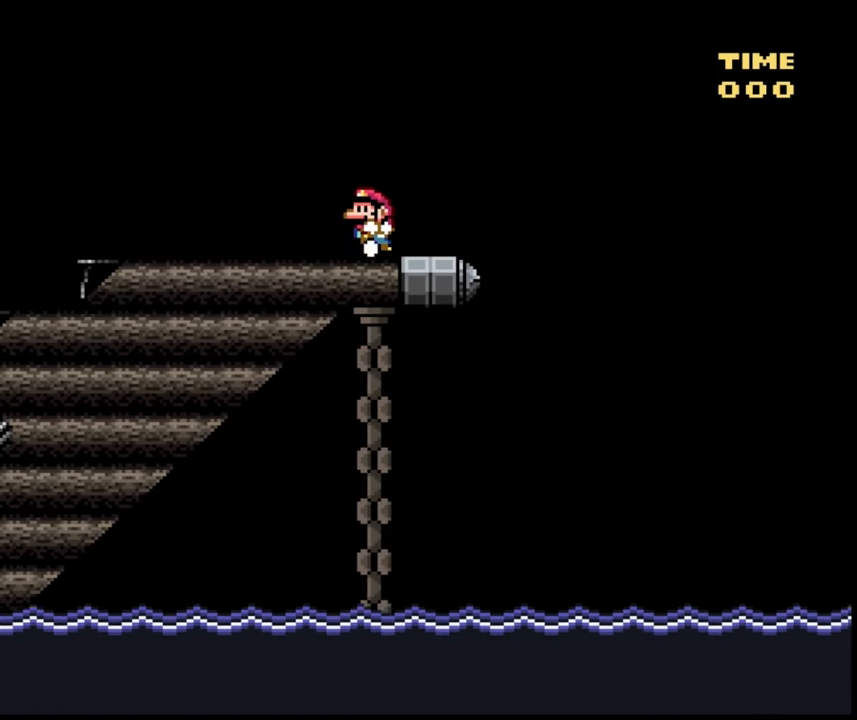
{"dt_ms": 500, "buttons": ["DPAD_LEFT"], "events": []}
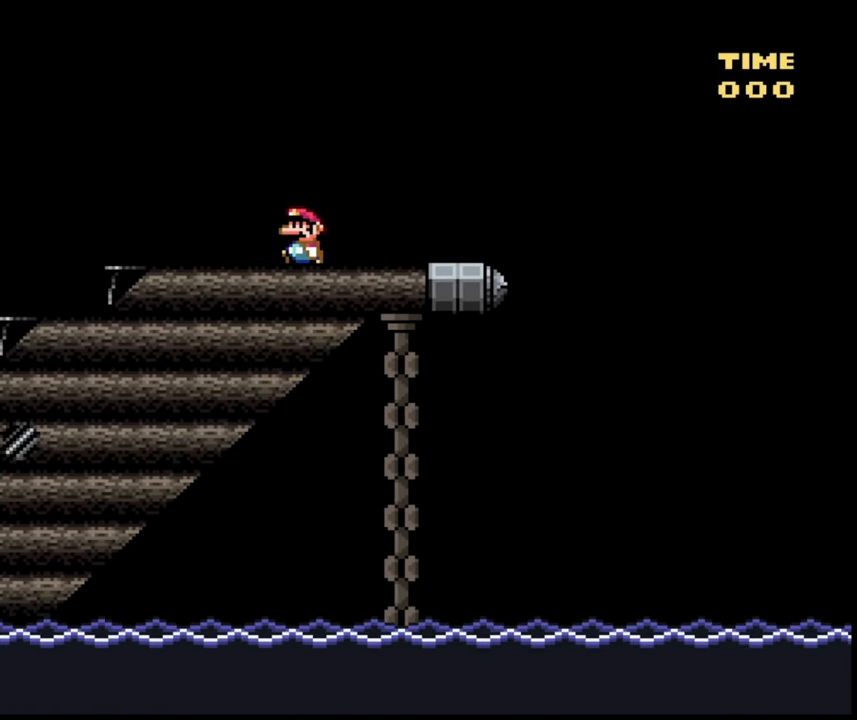
{"dt_ms": 1000, "buttons": ["DPAD_LEFT"]}
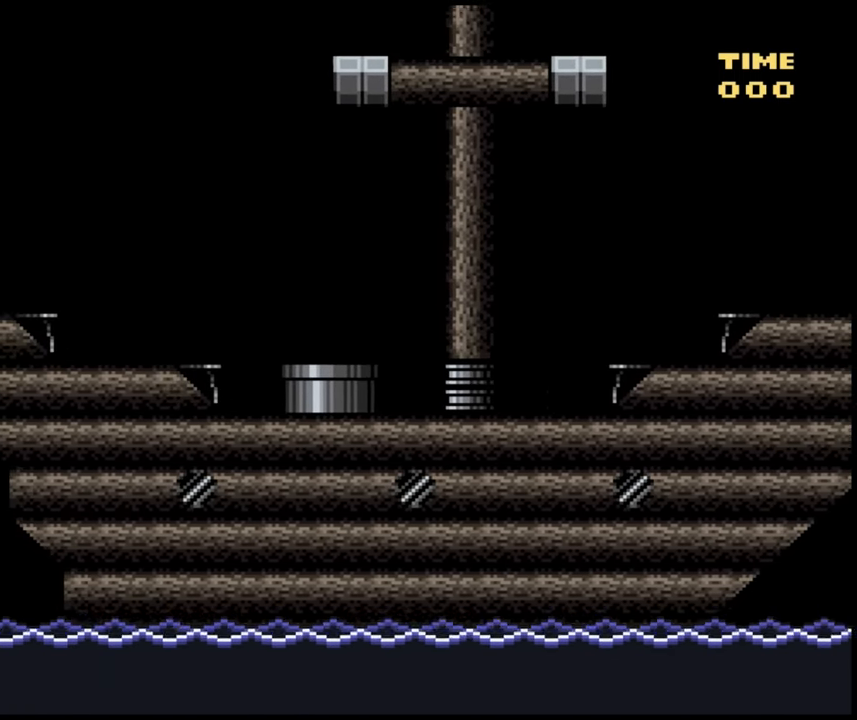
{"dt_ms": 500, "buttons": ["DPAD_LEFT"], "events": [[183, "DPAD_LEFT", "up"], [417, "DPAD_LEFT", "down"]]}
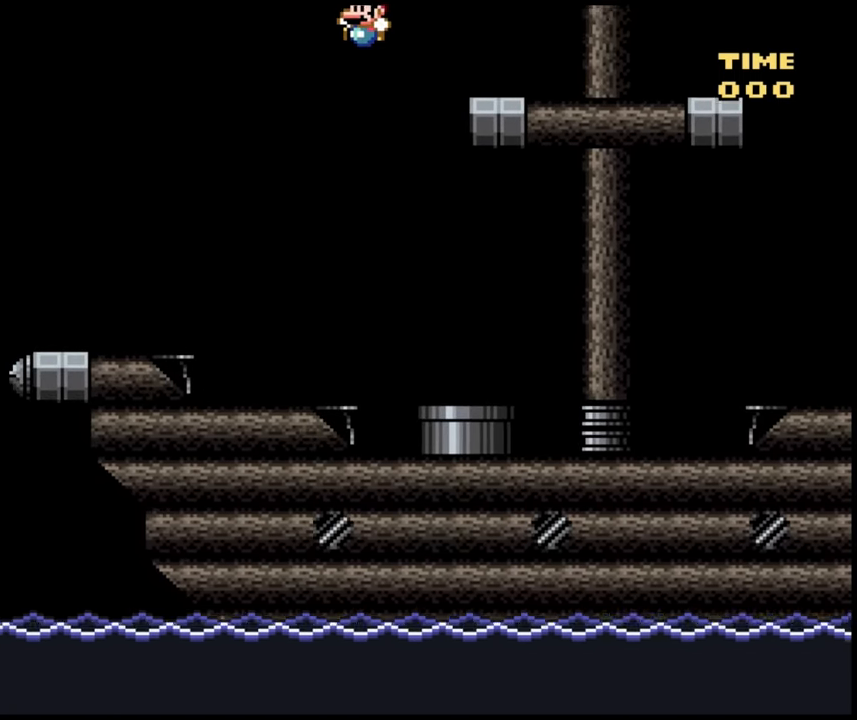
{"dt_ms": 500, "buttons": [], "events": [[500, "DPAD_LEFT", "up"]]}
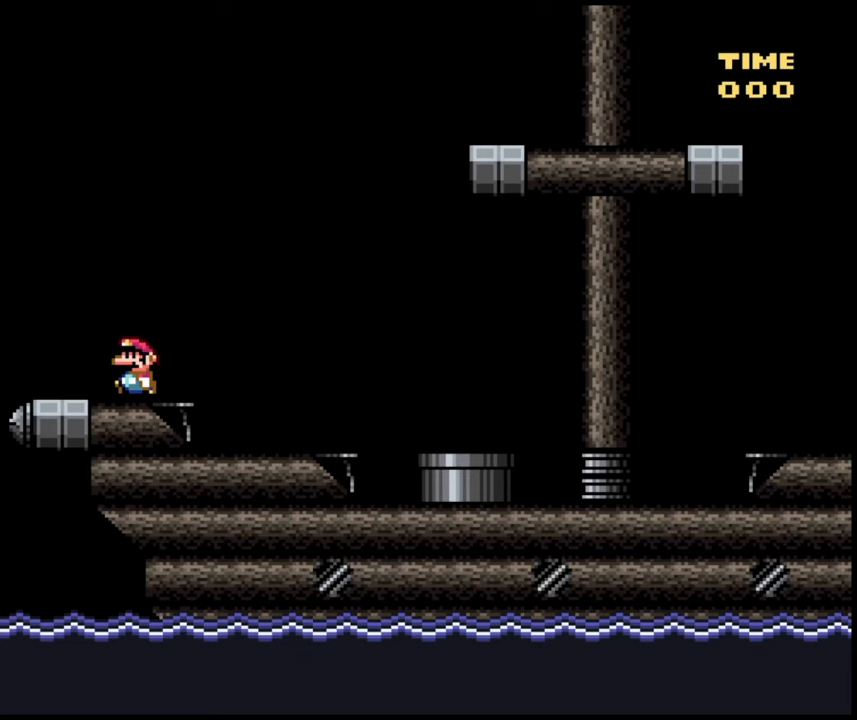
{"dt_ms": 500, "buttons": ["DPAD_RIGHT"], "events": [[33, "DPAD_RIGHT", "down"]]}
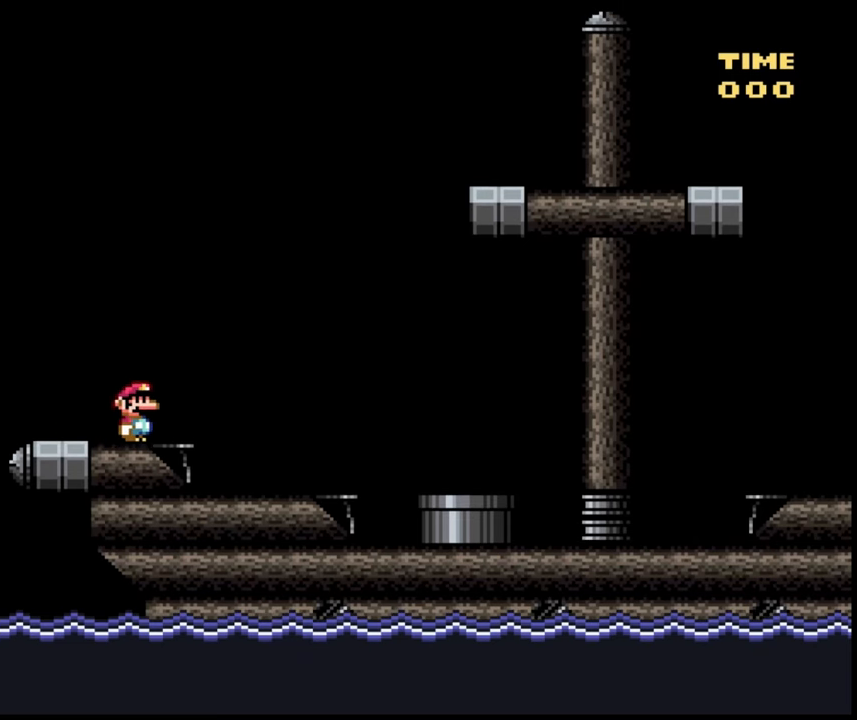
{"dt_ms": 500, "buttons": ["B", "DPAD_RIGHT"], "events": [[83, "B", "down"]]}
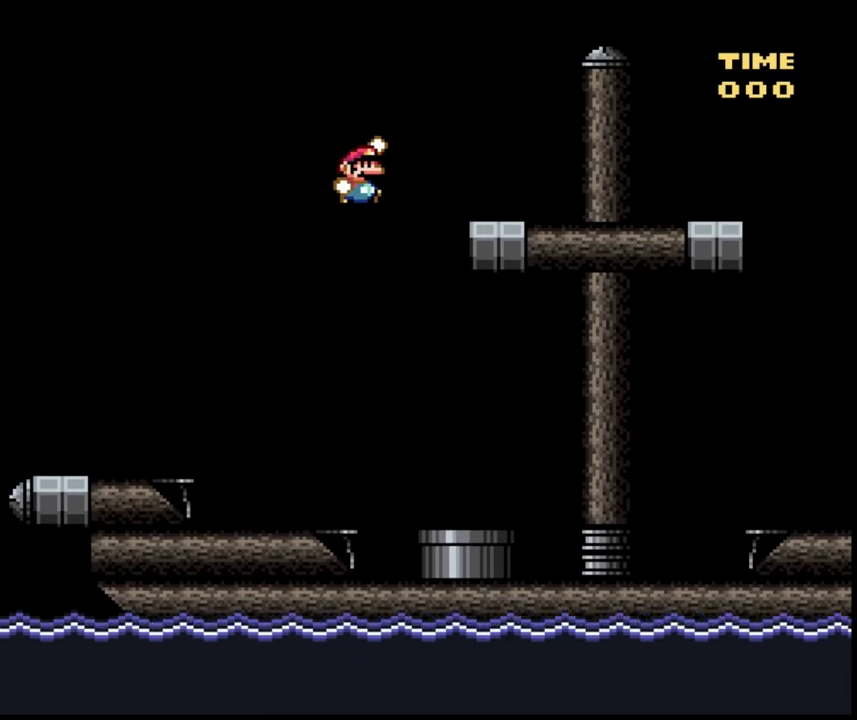
{"dt_ms": 500, "buttons": ["DPAD_RIGHT"], "events": [[217, "B", "up"]]}
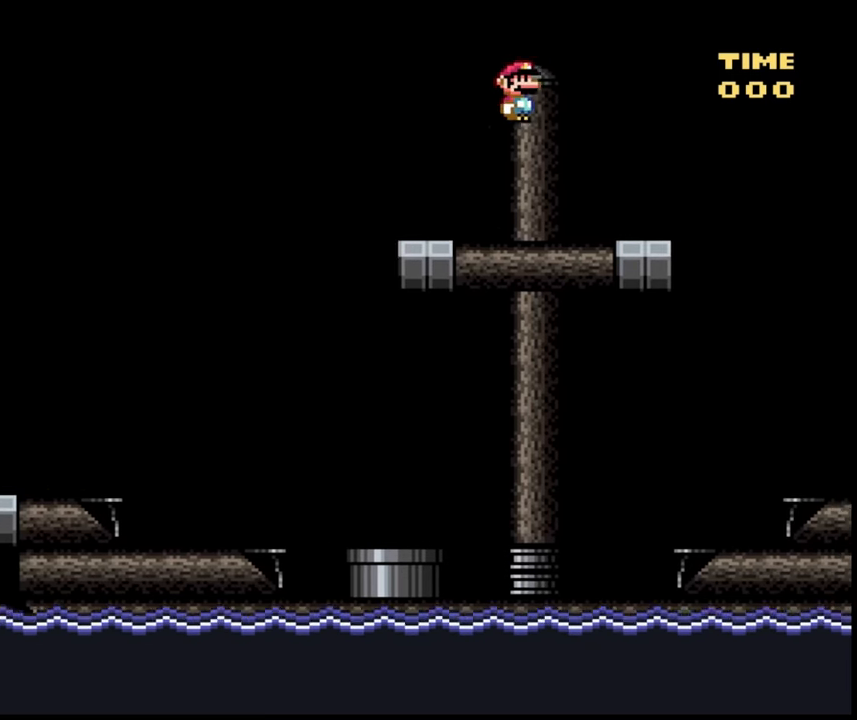
{"dt_ms": 500, "buttons": ["DPAD_RIGHT"], "events": []}
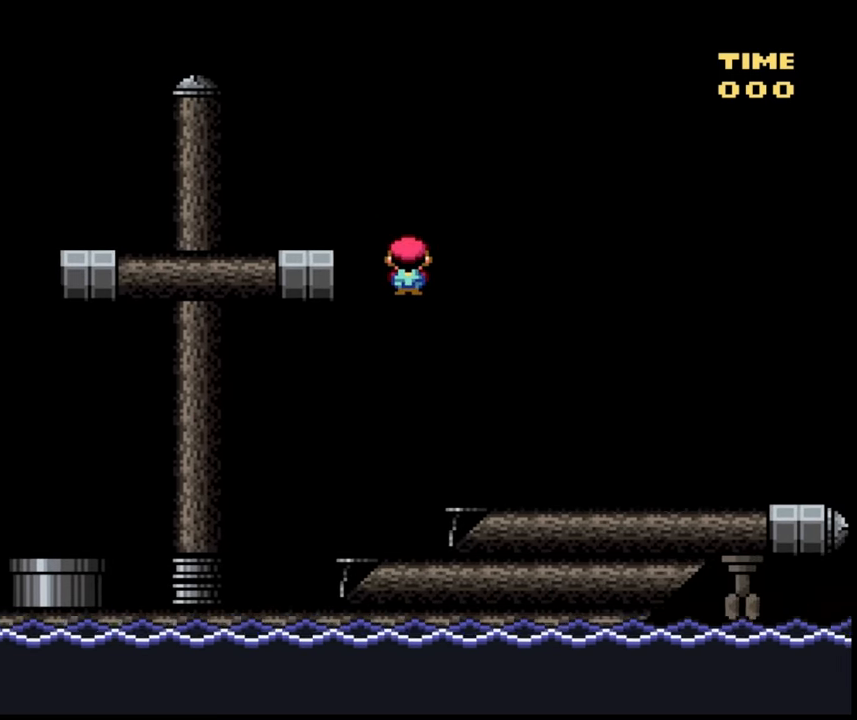
{"dt_ms": 500, "buttons": ["DPAD_RIGHT"], "events": []}
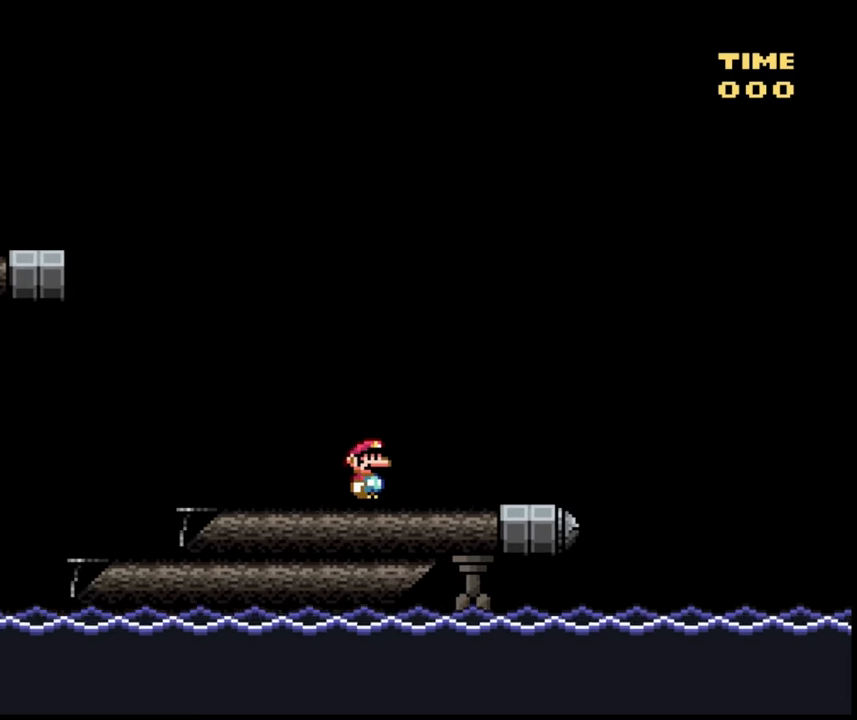
{"dt_ms": 500, "buttons": ["B", "DPAD_RIGHT"], "events": [[350, "B", "down"]]}
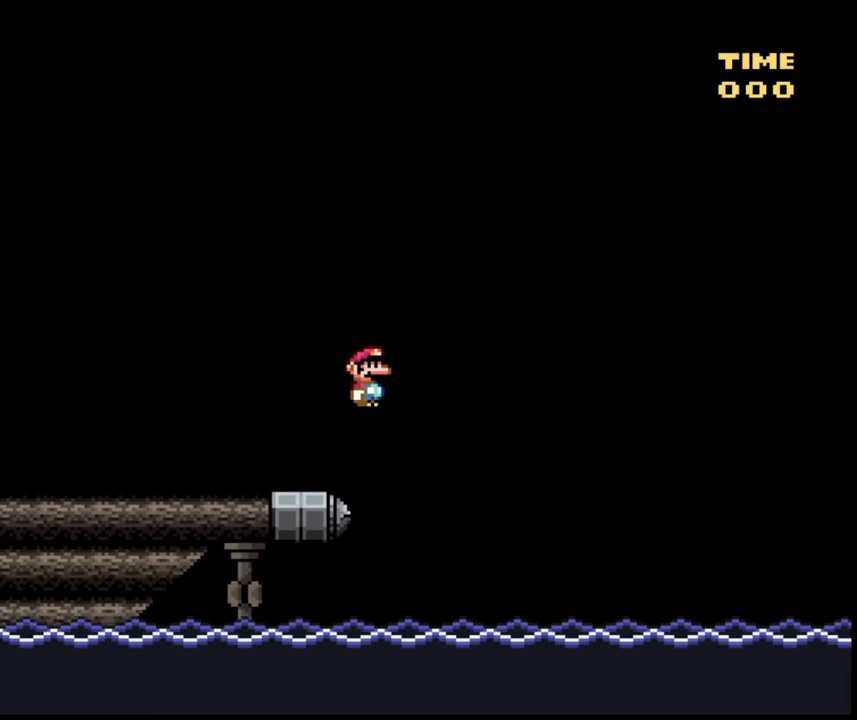
{"dt_ms": 500, "buttons": ["B", "DPAD_RIGHT"], "events": []}
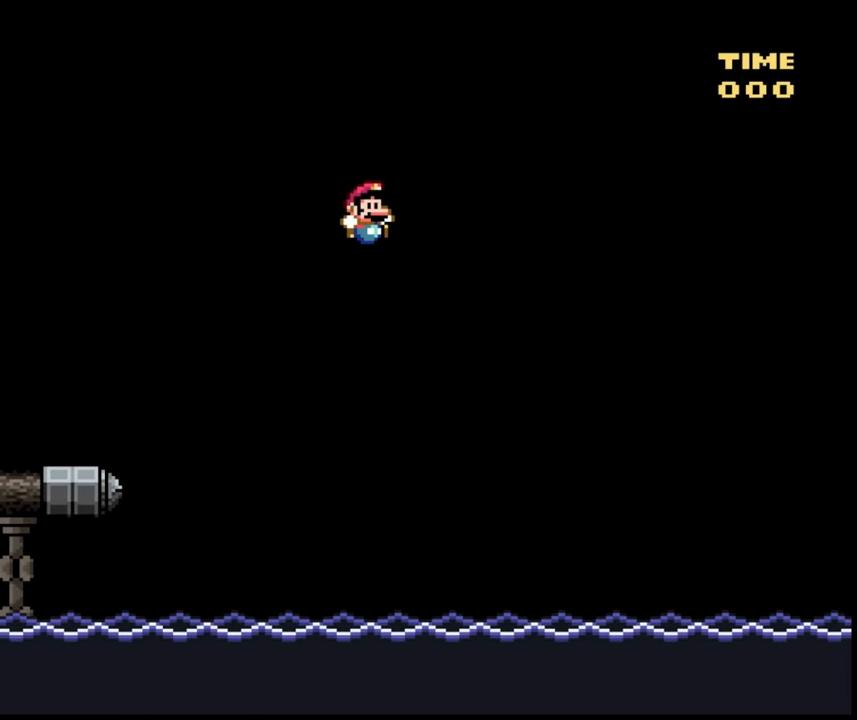
{"dt_ms": 500, "buttons": ["DPAD_RIGHT"], "events": [[250, "B", "up"]]}
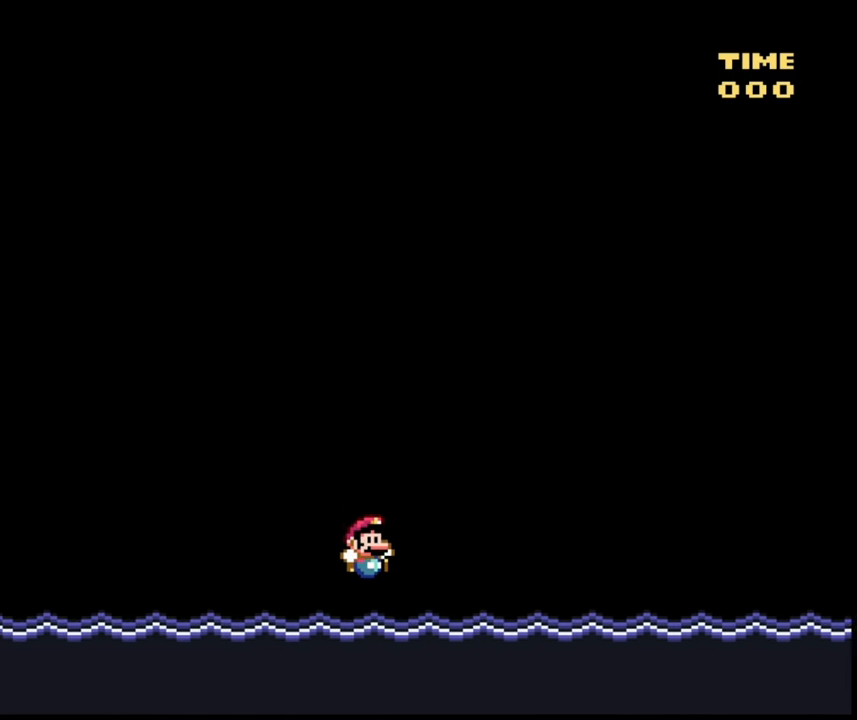
{"dt_ms": 500, "buttons": ["DPAD_RIGHT"], "events": []}
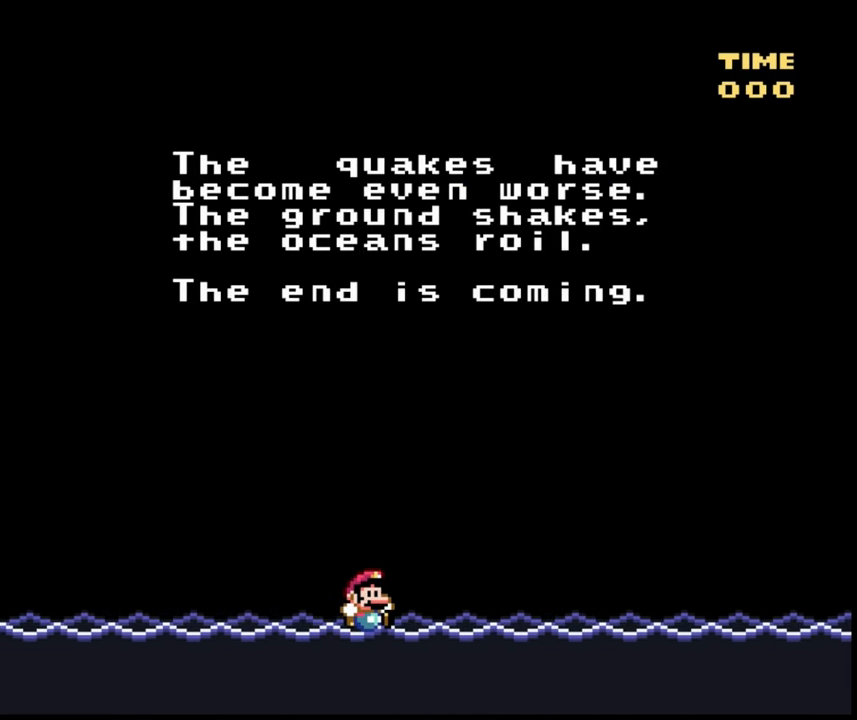
{"dt_ms": 500, "buttons": [], "events": [[383, "DPAD_RIGHT", "up"]]}